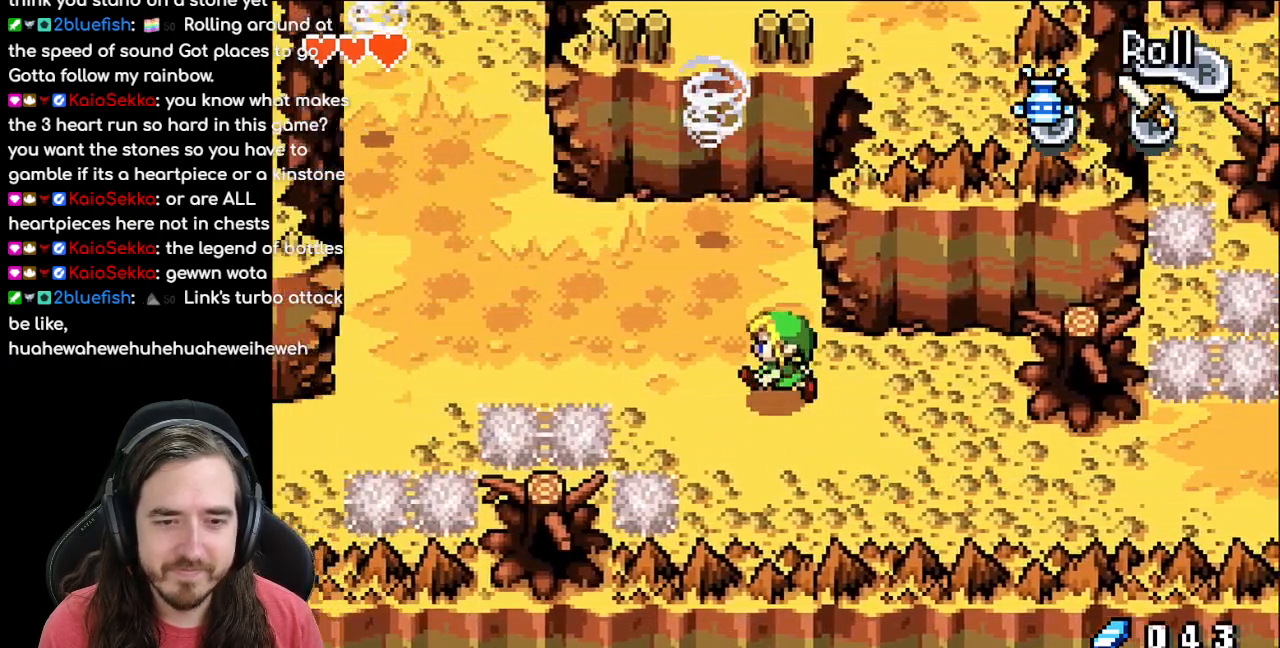
Gameplay with a controller (Nintendo layout); each line is a JSON object with the inputs held at the frame after it. "events" lists button and stick changes between this image and that frame as [ms after this image, input, new state], when the widget could be followed in between. Not read: L3 R3.
{"buttons": ["DPAD_UP", "DPAD_LEFT"], "events": [[167, "R1", "down"], [350, "R1", "up"]]}
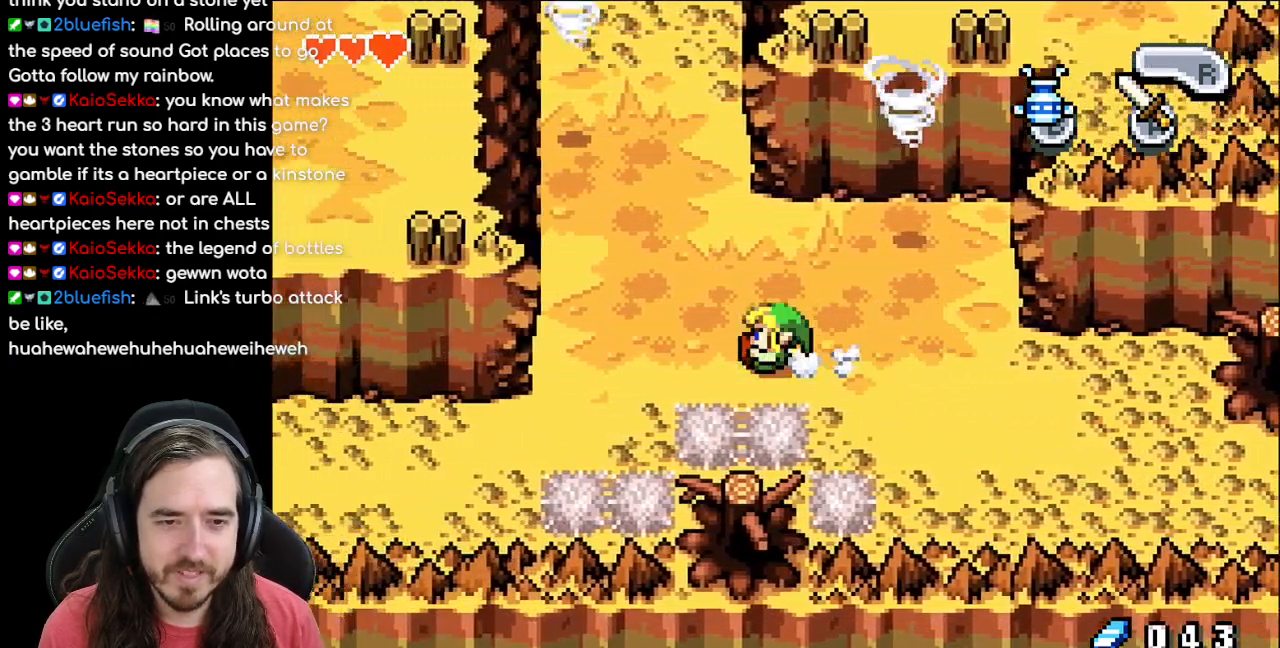
{"buttons": ["DPAD_UP"], "events": [[167, "DPAD_LEFT", "up"], [233, "R1", "down"], [367, "R1", "up"]]}
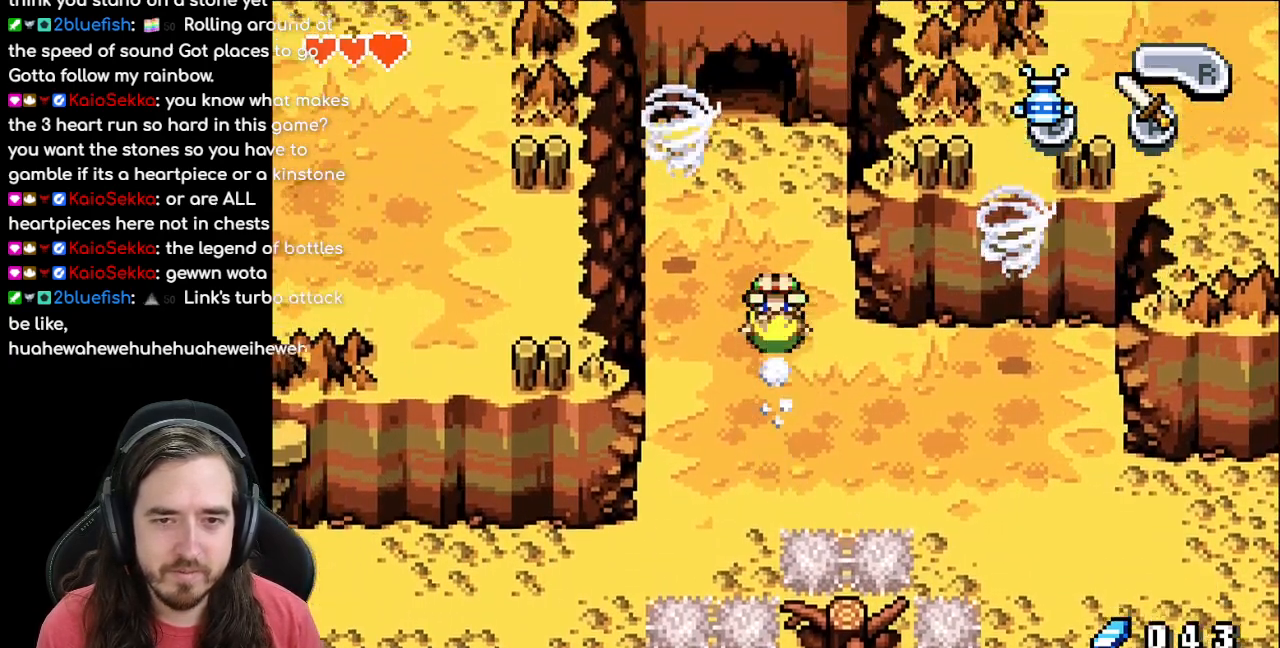
{"buttons": ["DPAD_UP"], "events": [[250, "DPAD_LEFT", "down"], [350, "DPAD_LEFT", "up"]]}
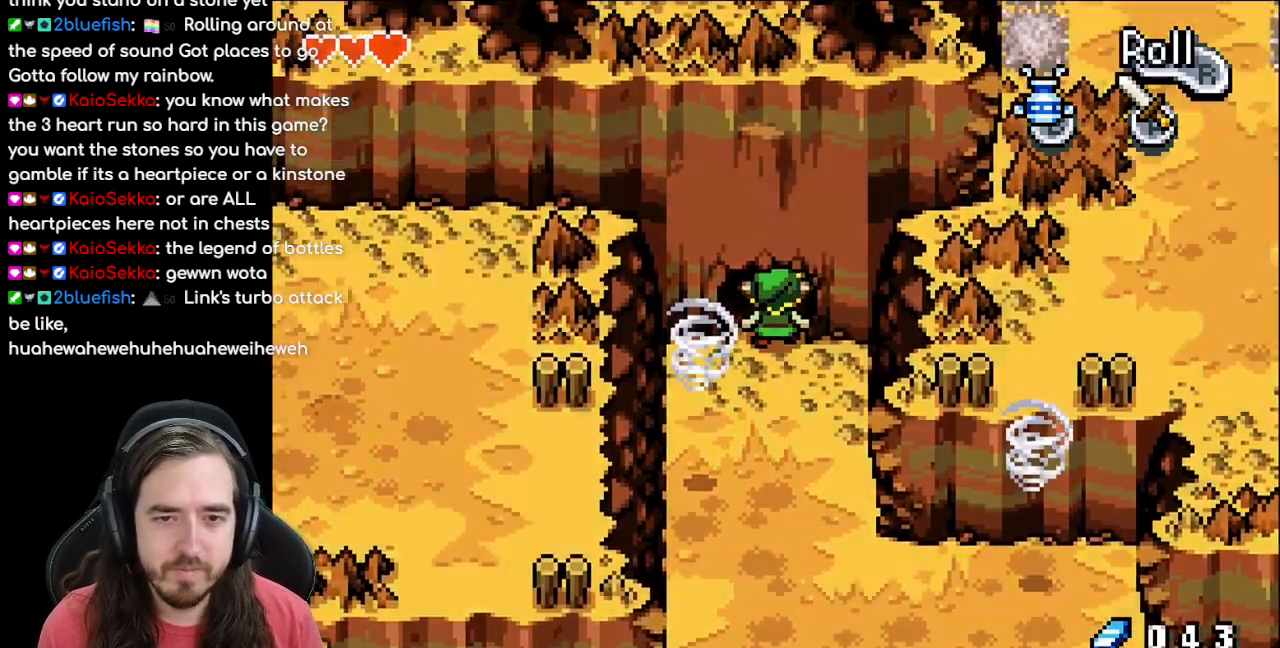
{"buttons": [], "events": [[400, "DPAD_UP", "up"]]}
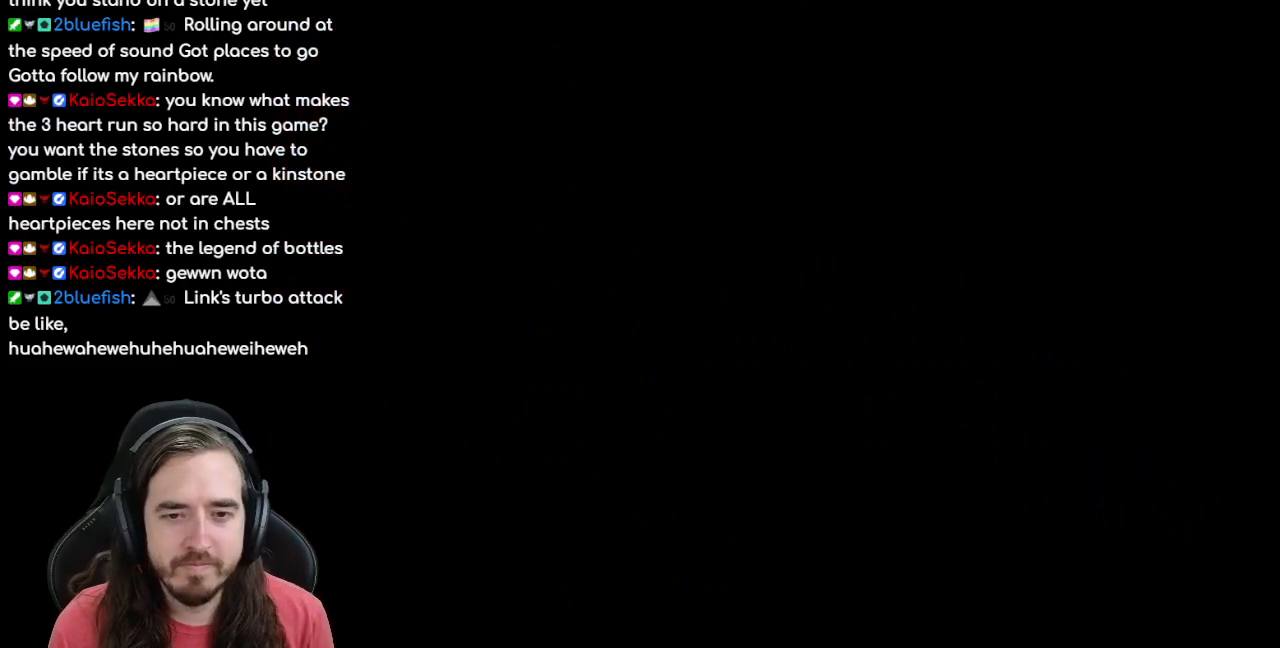
{"buttons": [], "events": []}
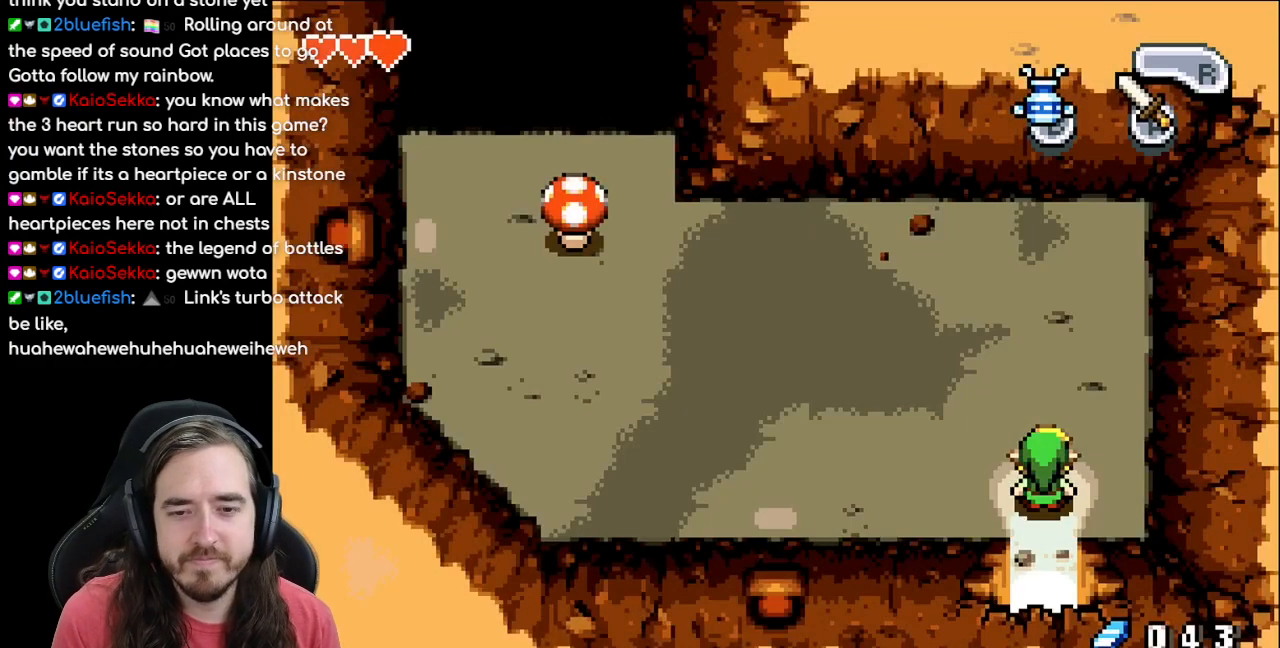
{"buttons": ["DPAD_LEFT"], "events": [[17, "DPAD_UP", "down"], [233, "DPAD_LEFT", "down"], [267, "DPAD_UP", "up"], [317, "R1", "down"], [500, "R1", "up"]]}
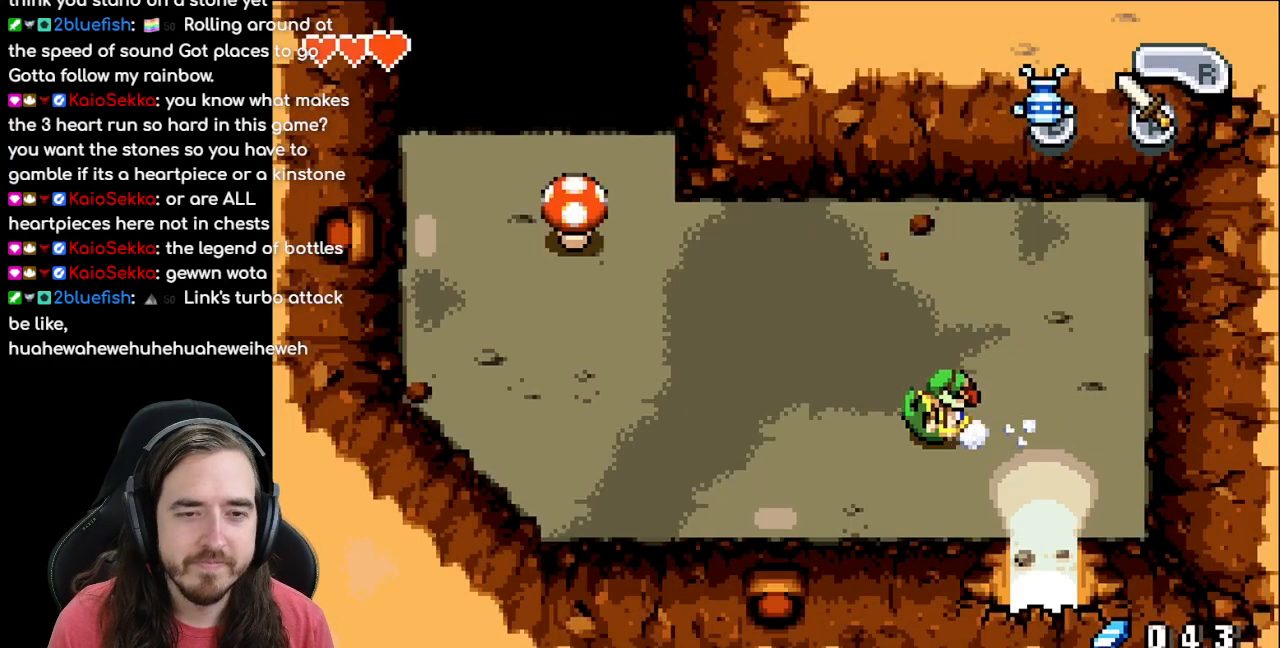
{"buttons": ["DPAD_UP", "DPAD_LEFT"], "events": [[367, "DPAD_UP", "down"]]}
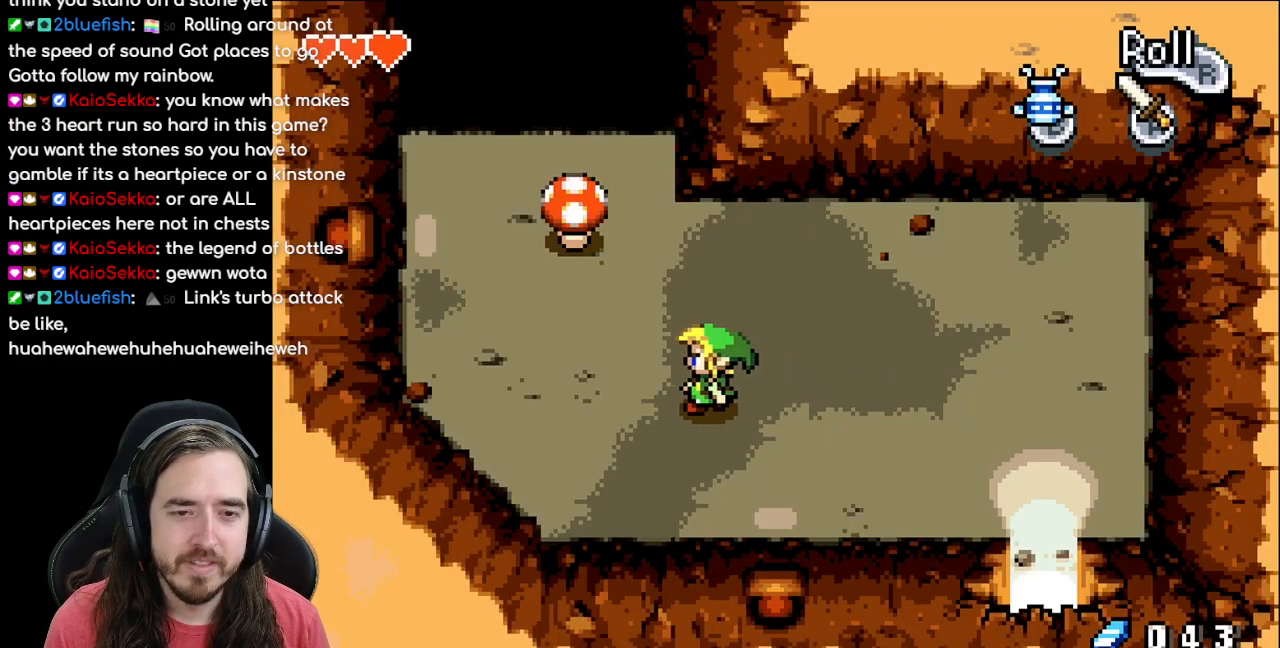
{"buttons": ["DPAD_LEFT"], "events": [[417, "DPAD_UP", "up"]]}
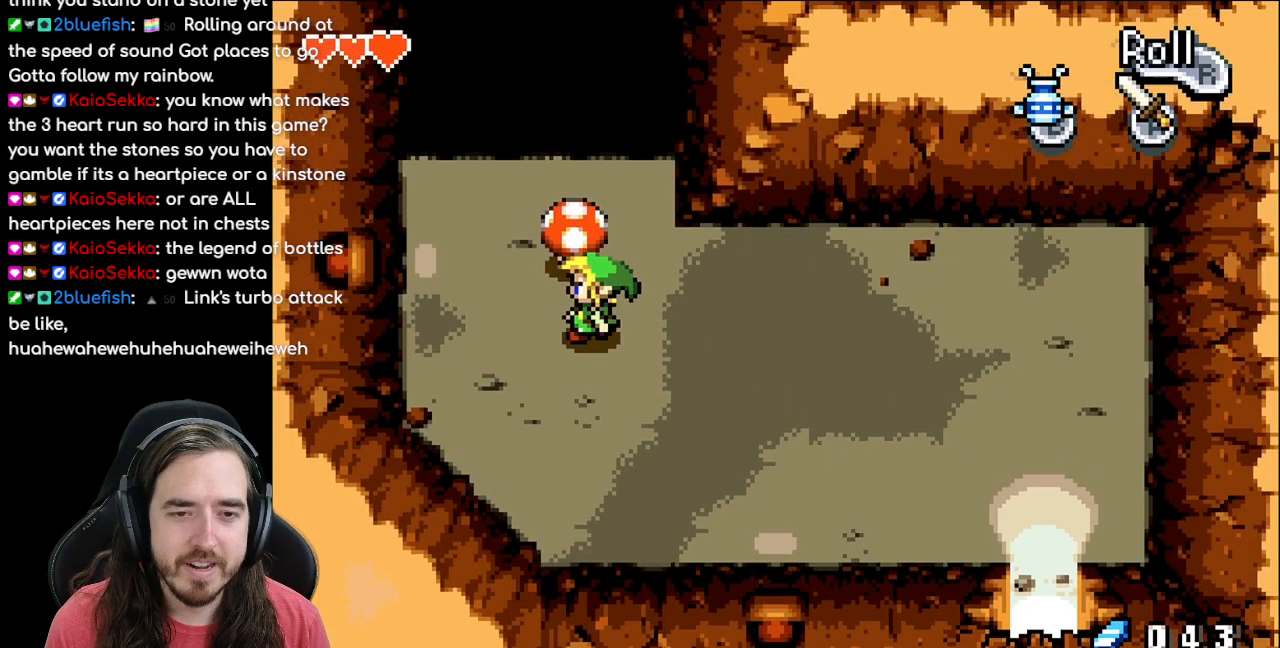
{"buttons": ["R1", "DPAD_DOWN"], "events": [[50, "DPAD_UP", "down"], [67, "DPAD_LEFT", "up"], [150, "R1", "down"], [250, "DPAD_UP", "up"], [267, "DPAD_RIGHT", "down"], [283, "DPAD_DOWN", "down"], [283, "DPAD_RIGHT", "up"]]}
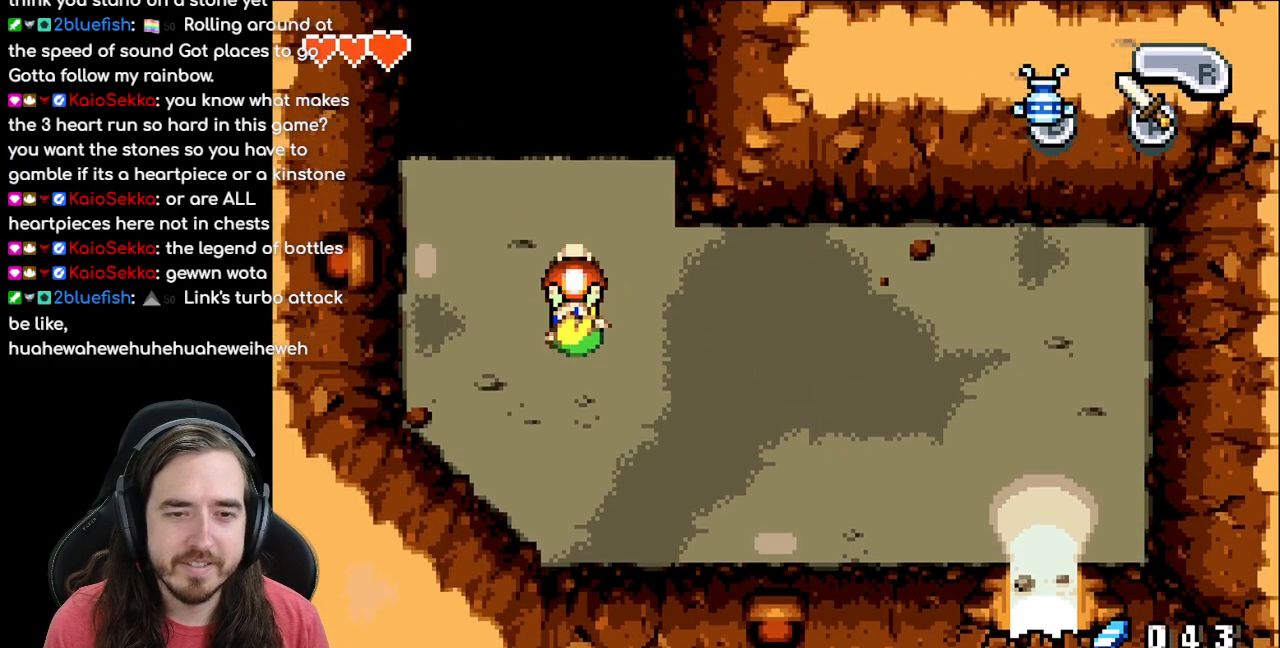
{"buttons": ["R1", "DPAD_DOWN"], "events": []}
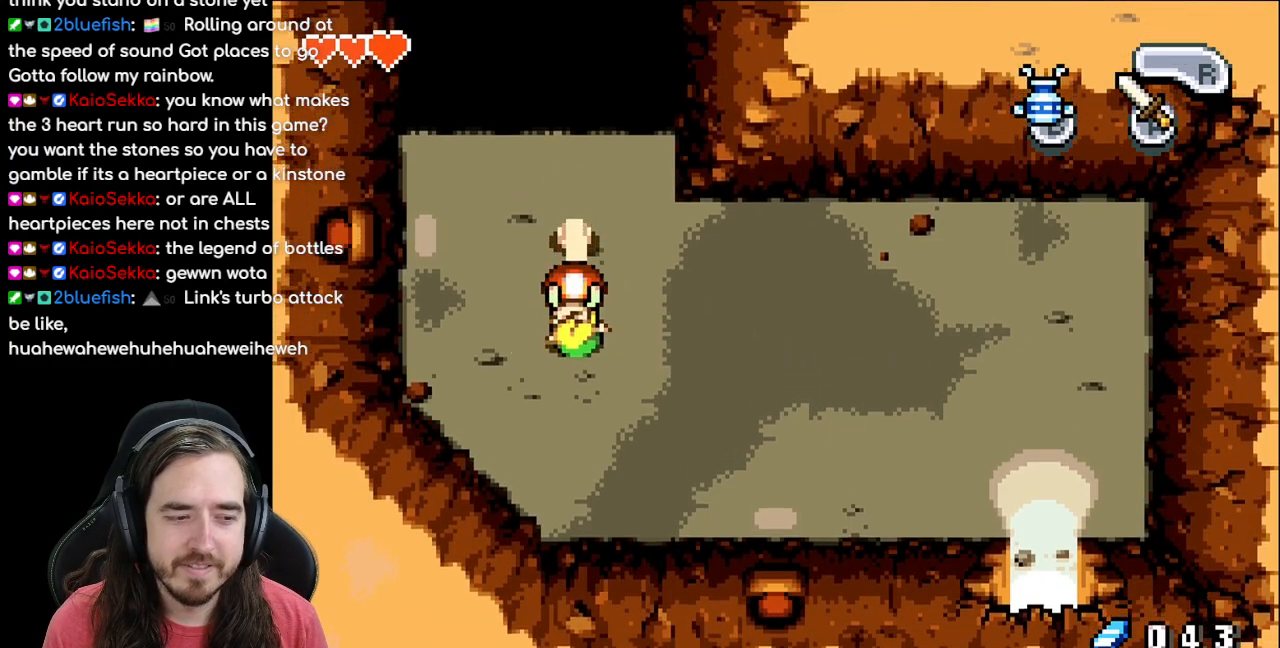
{"buttons": ["R1", "DPAD_DOWN"], "events": []}
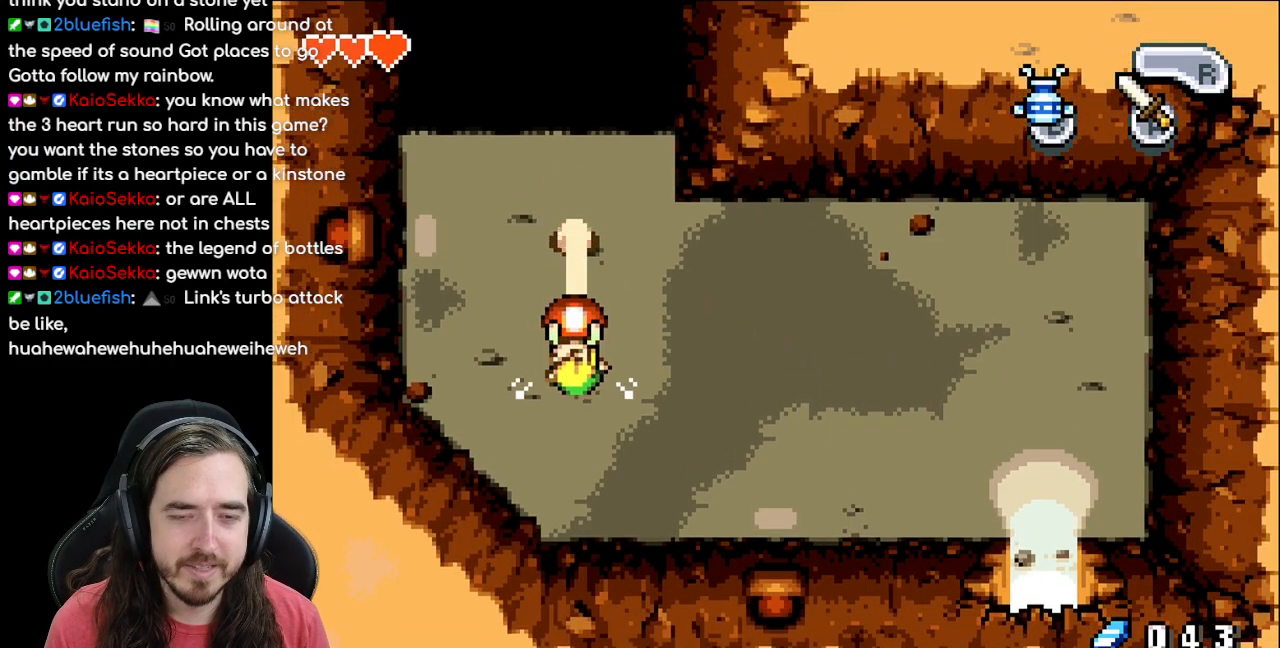
{"buttons": ["R1", "DPAD_DOWN"], "events": []}
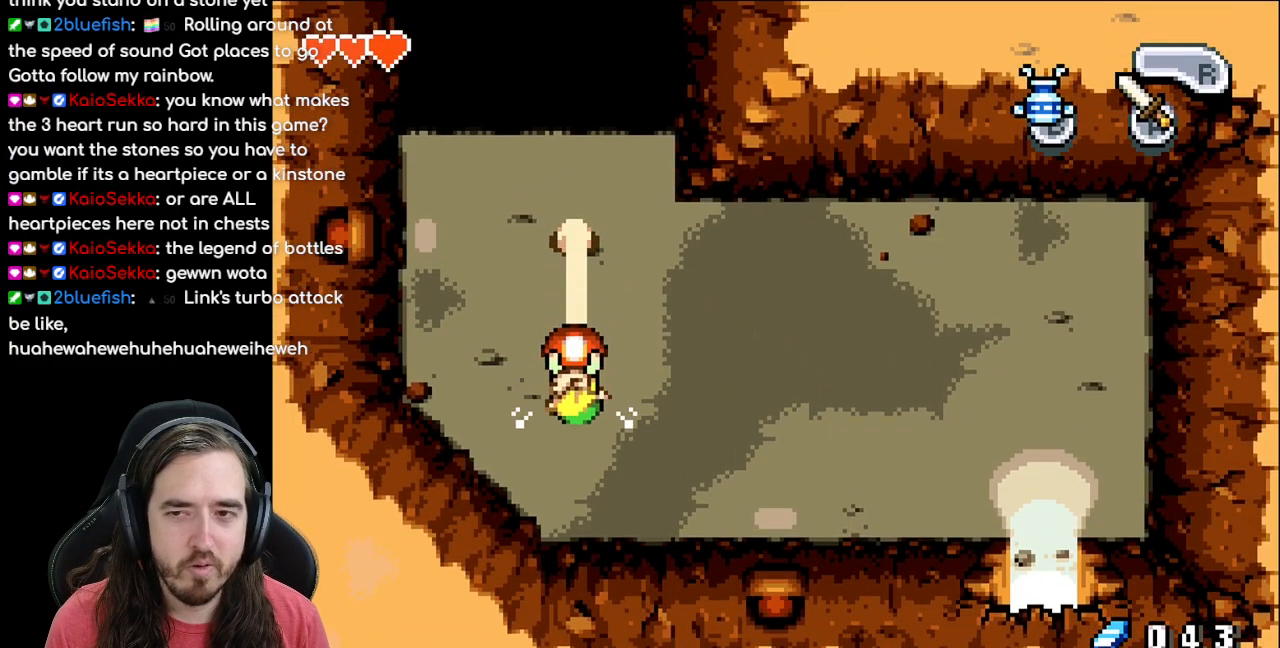
{"buttons": ["R1", "DPAD_DOWN"], "events": []}
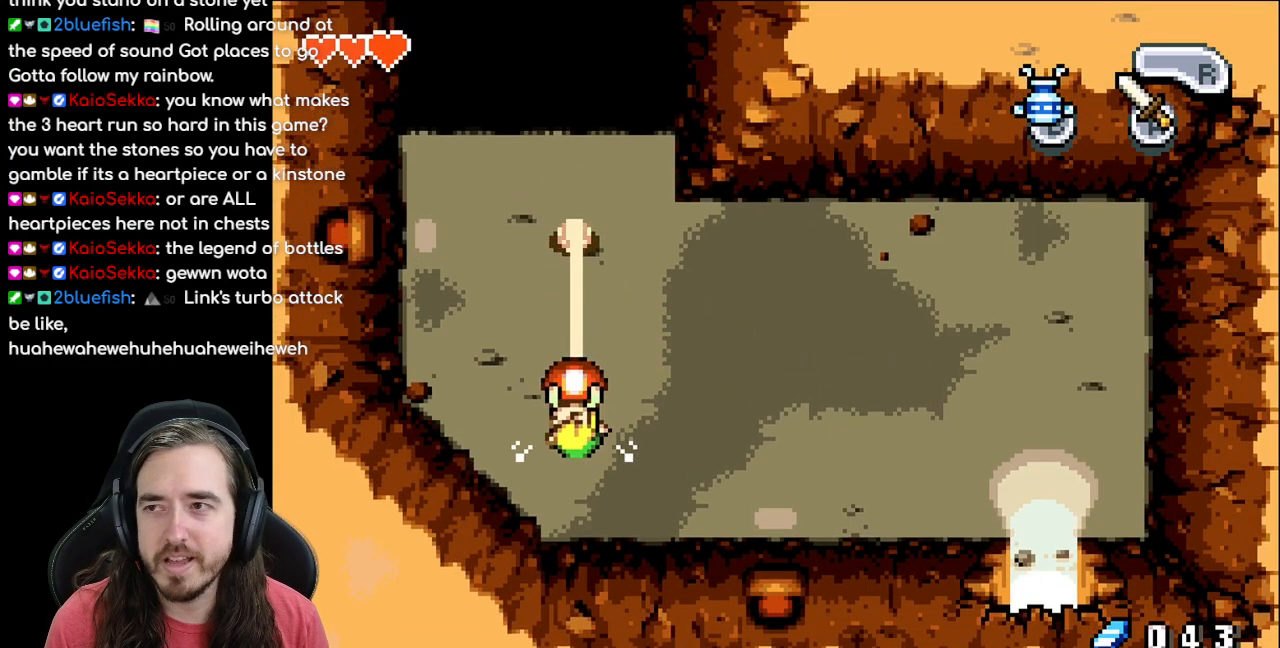
{"buttons": ["R1"], "events": [[383, "DPAD_DOWN", "up"]]}
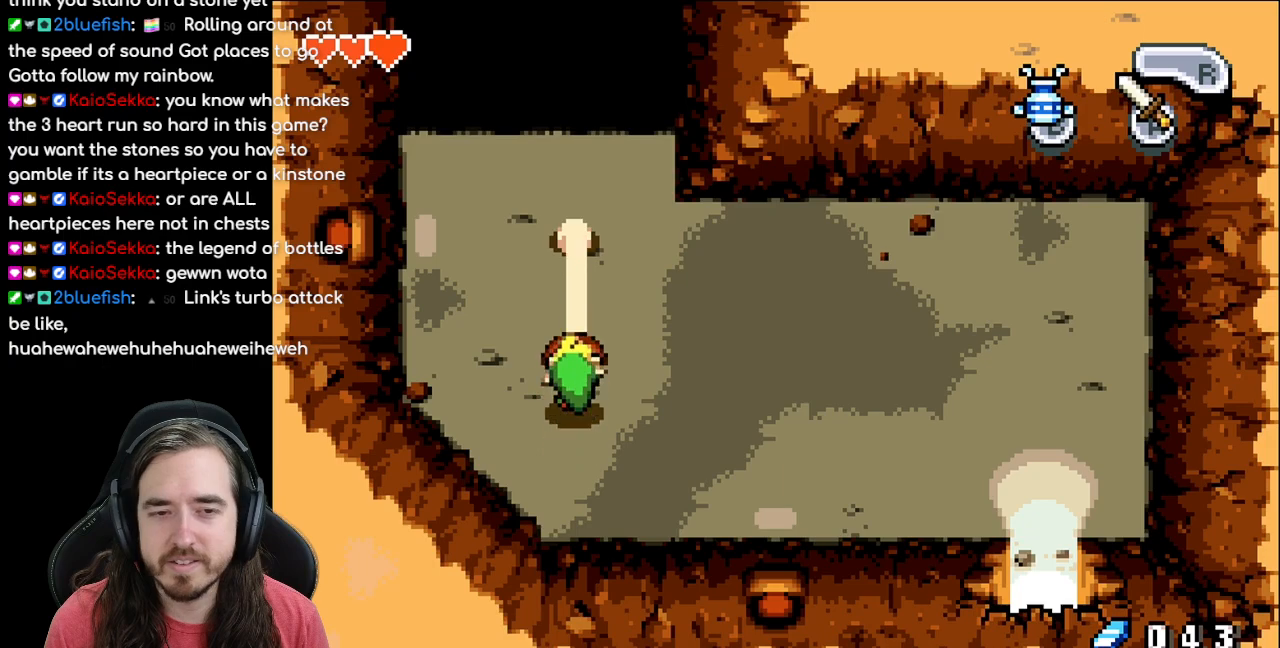
{"buttons": [], "events": [[483, "R1", "up"]]}
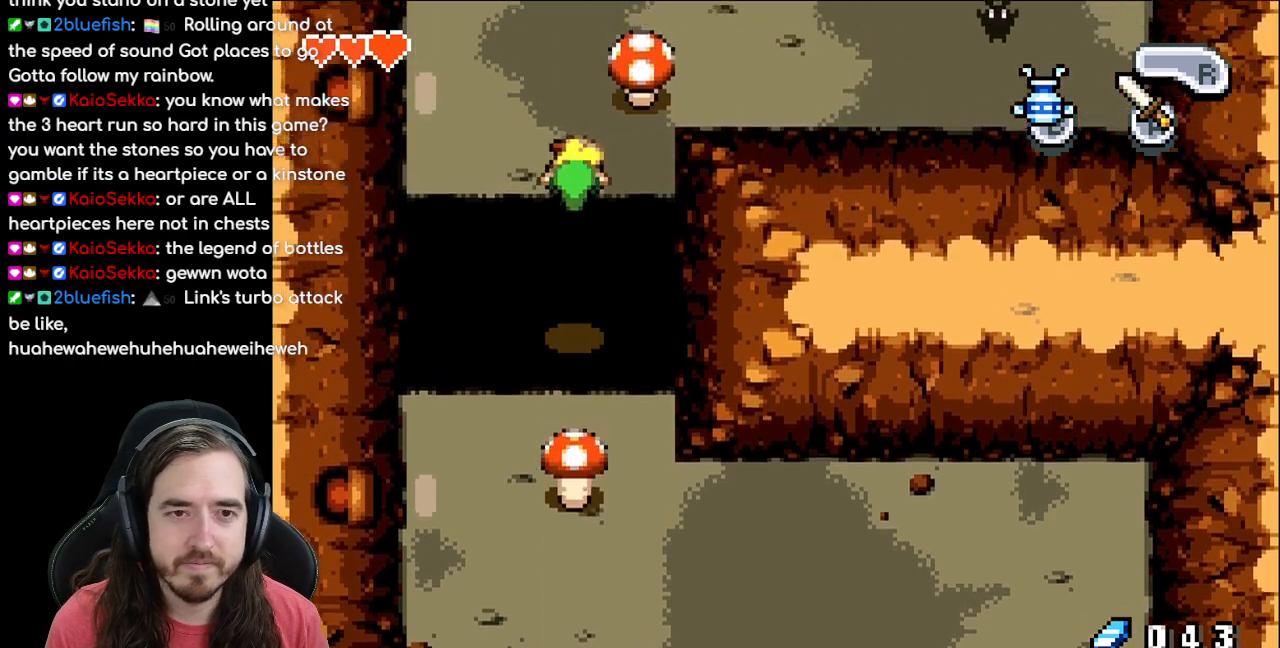
{"buttons": ["DPAD_UP"], "events": [[283, "DPAD_UP", "down"]]}
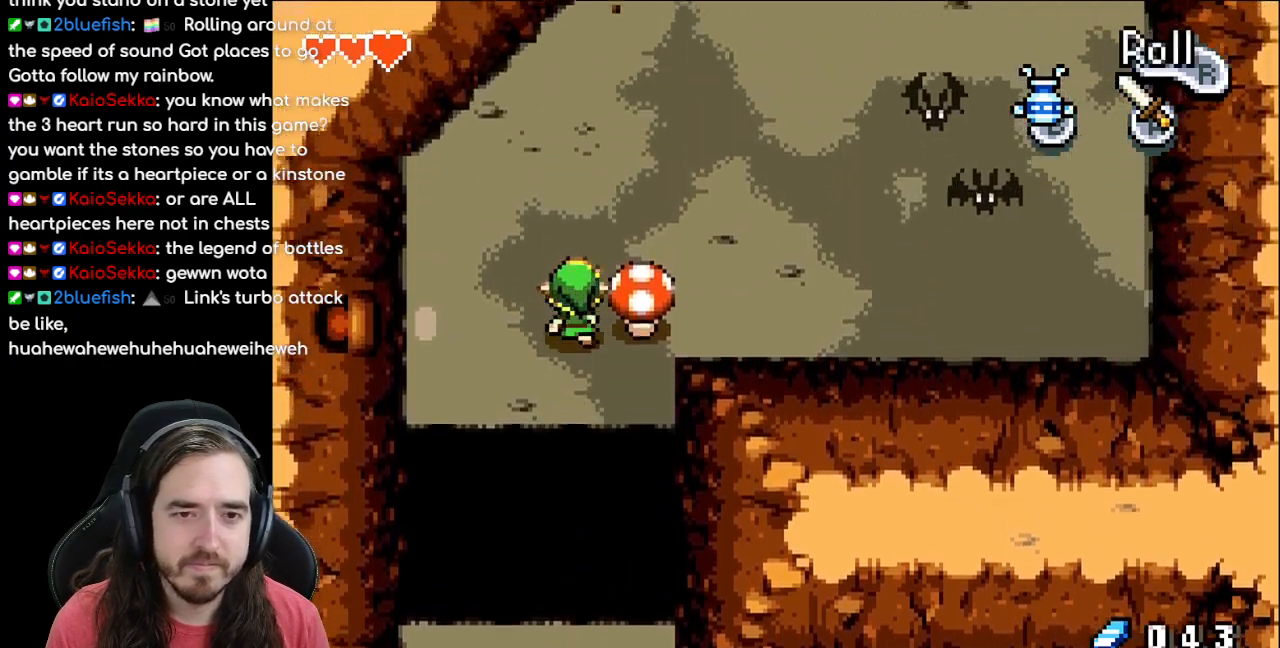
{"buttons": ["DPAD_UP", "DPAD_RIGHT"], "events": [[500, "DPAD_RIGHT", "down"]]}
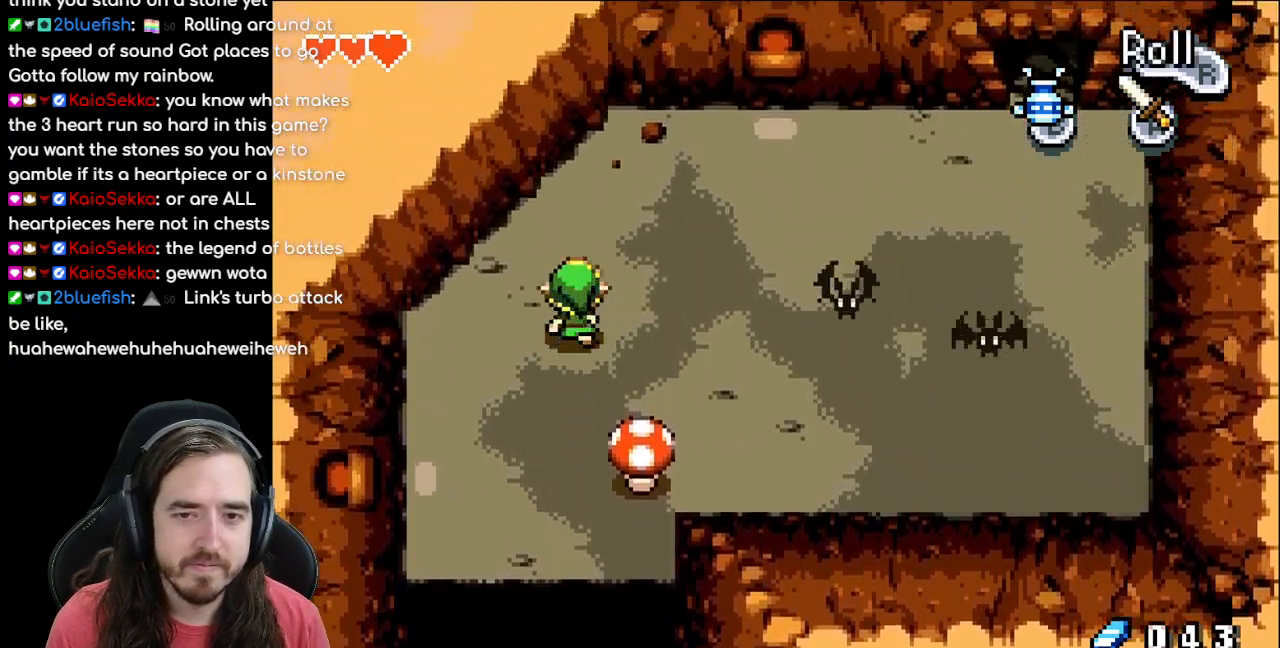
{"buttons": ["DPAD_UP"], "events": [[483, "DPAD_RIGHT", "up"]]}
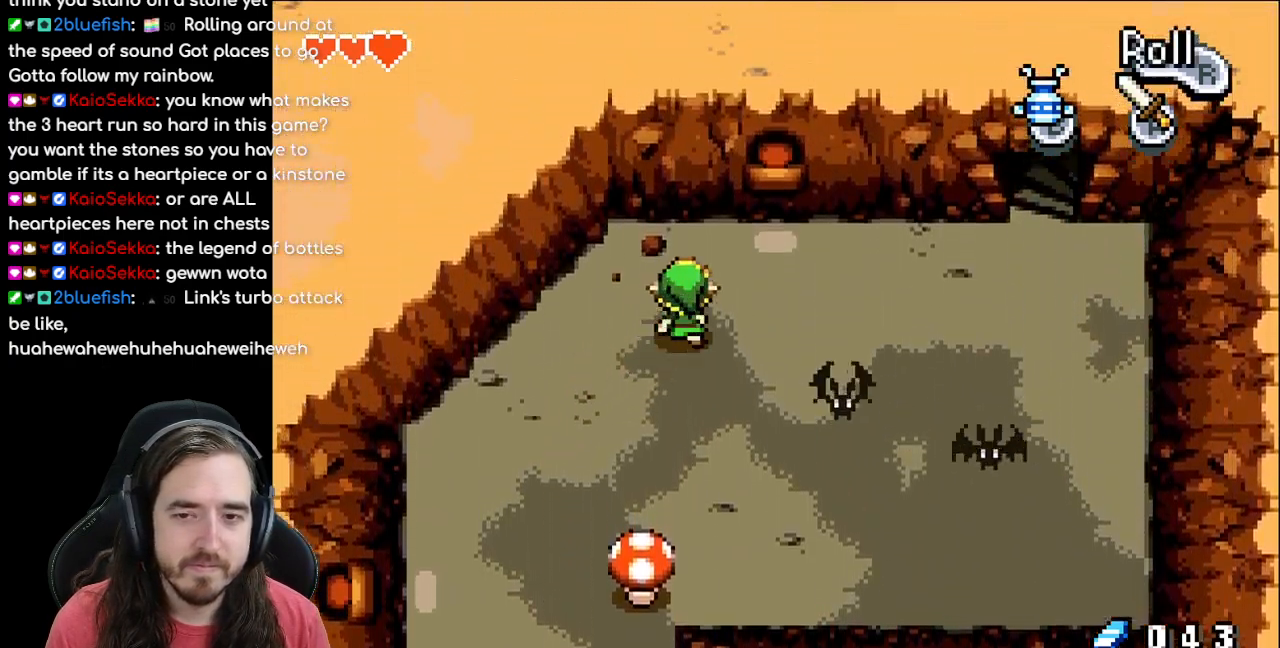
{"buttons": ["R1", "DPAD_RIGHT"], "events": [[117, "DPAD_RIGHT", "down"], [183, "DPAD_UP", "up"], [300, "R1", "down"]]}
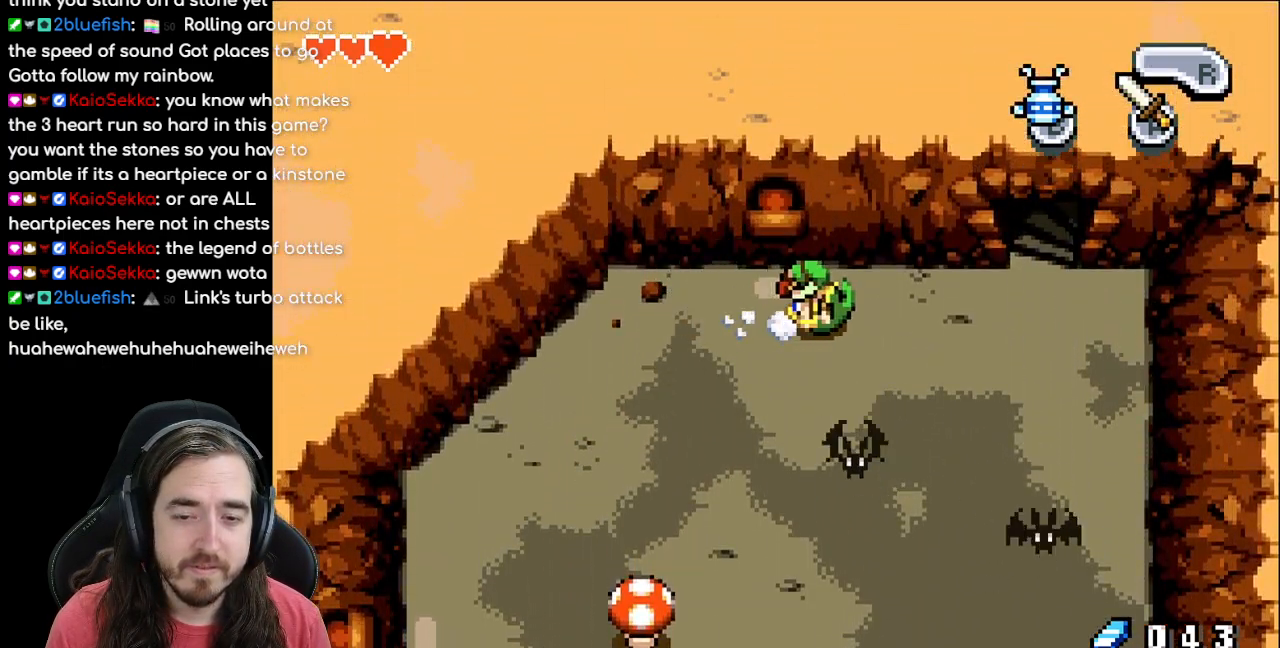
{"buttons": ["DPAD_UP"], "events": [[33, "R1", "up"], [450, "DPAD_RIGHT", "up"], [450, "DPAD_UP", "down"]]}
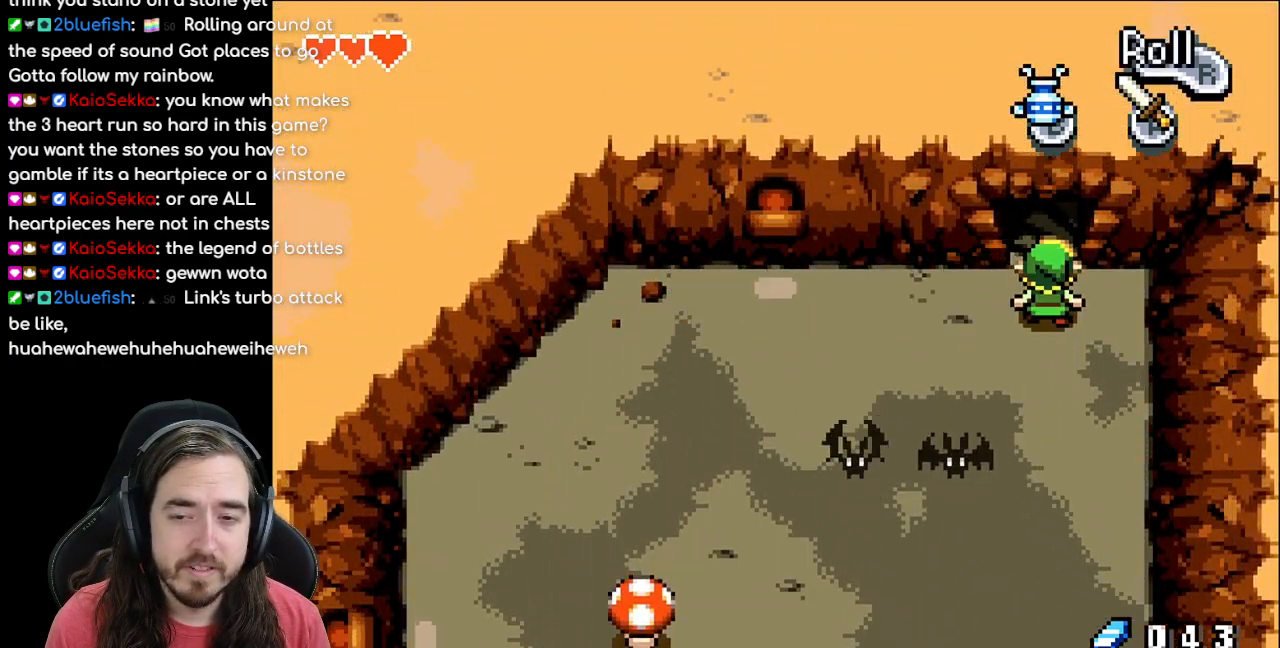
{"buttons": [], "events": [[500, "DPAD_UP", "up"]]}
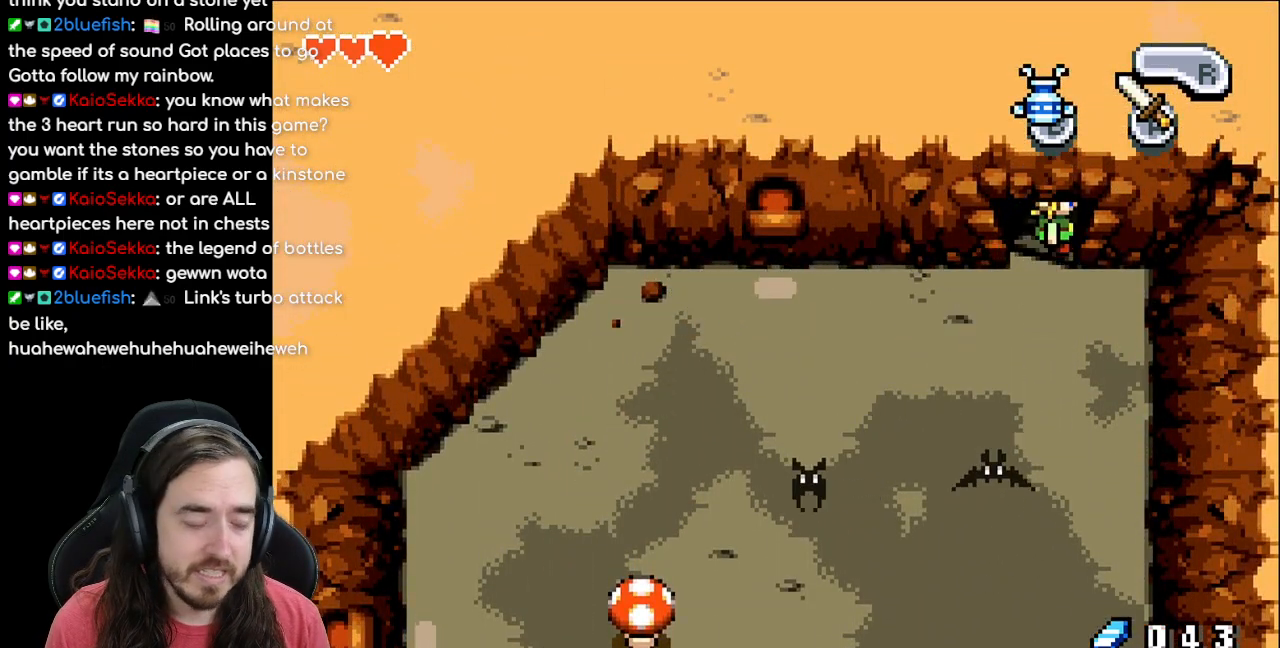
{"buttons": [], "events": []}
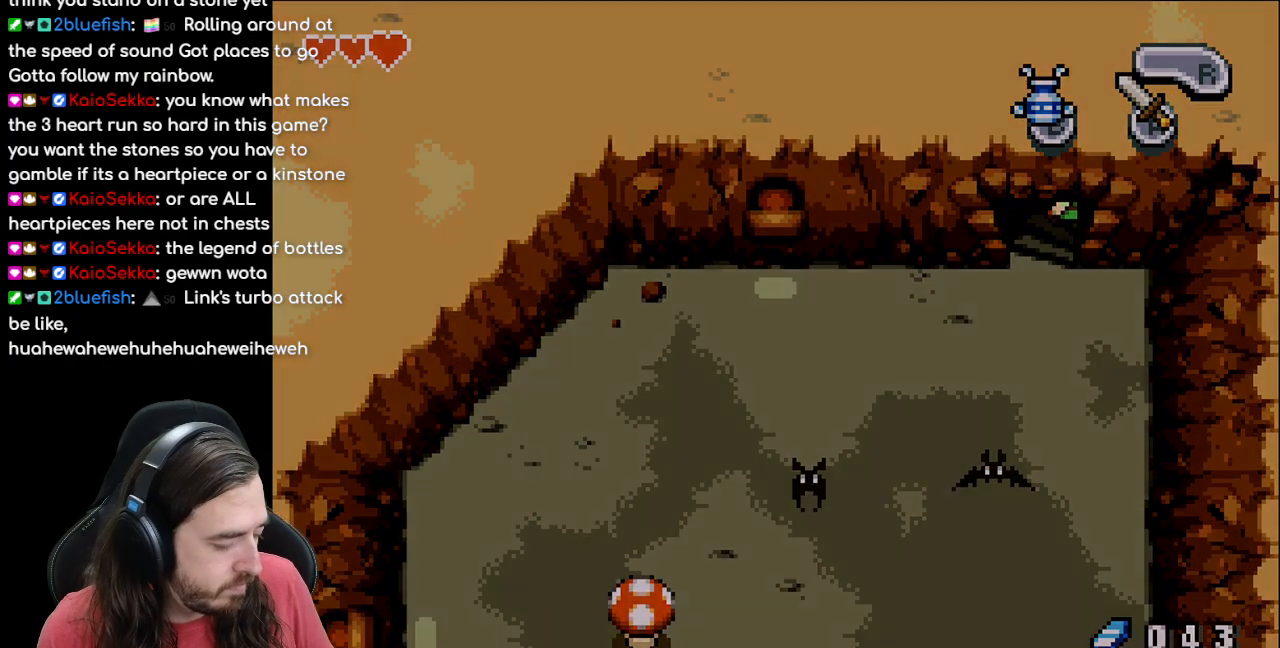
{"buttons": [], "events": []}
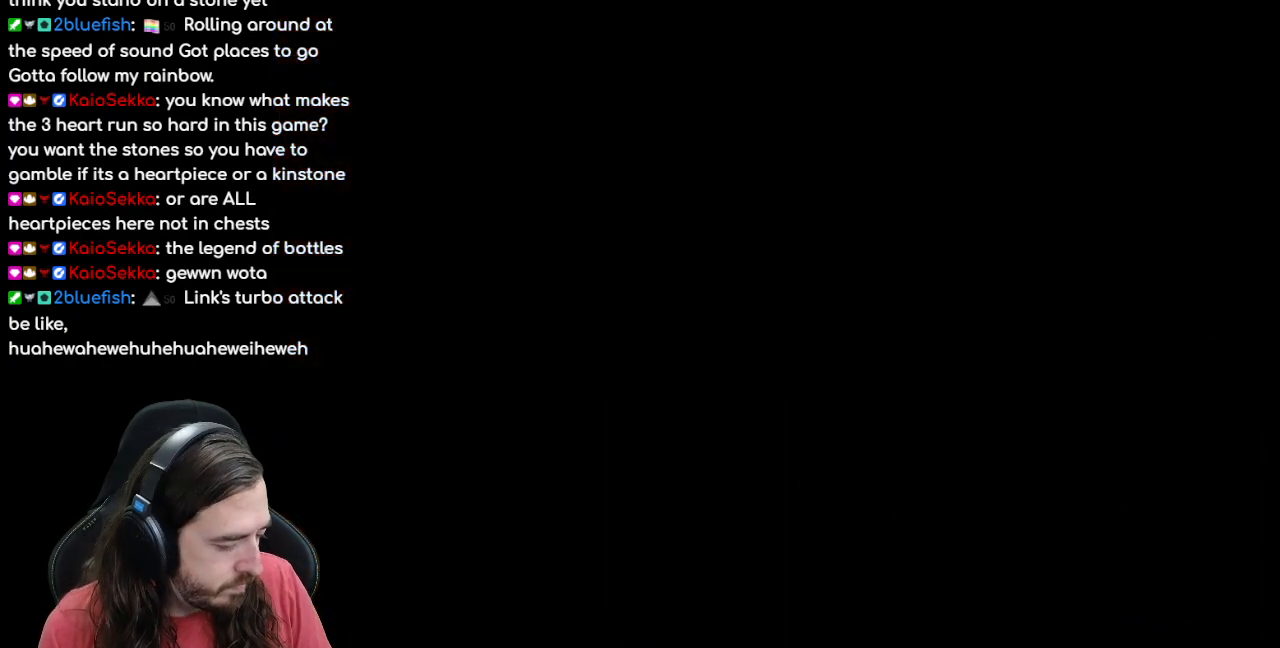
{"buttons": [], "events": []}
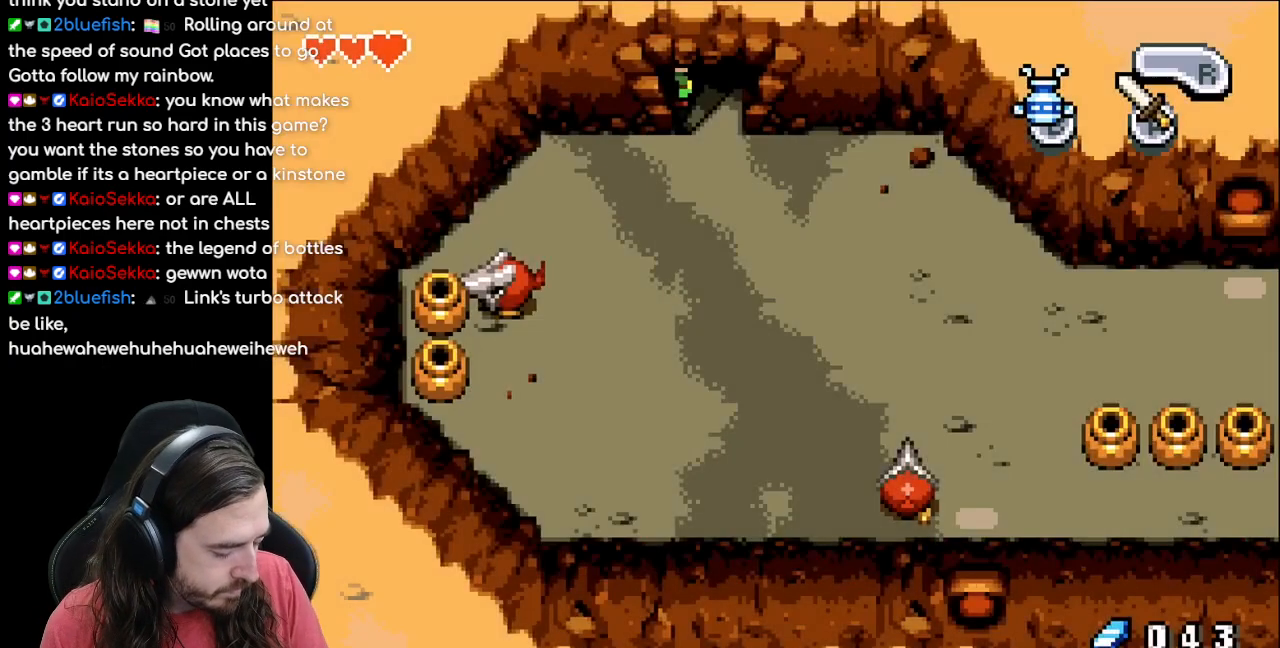
{"buttons": [], "events": []}
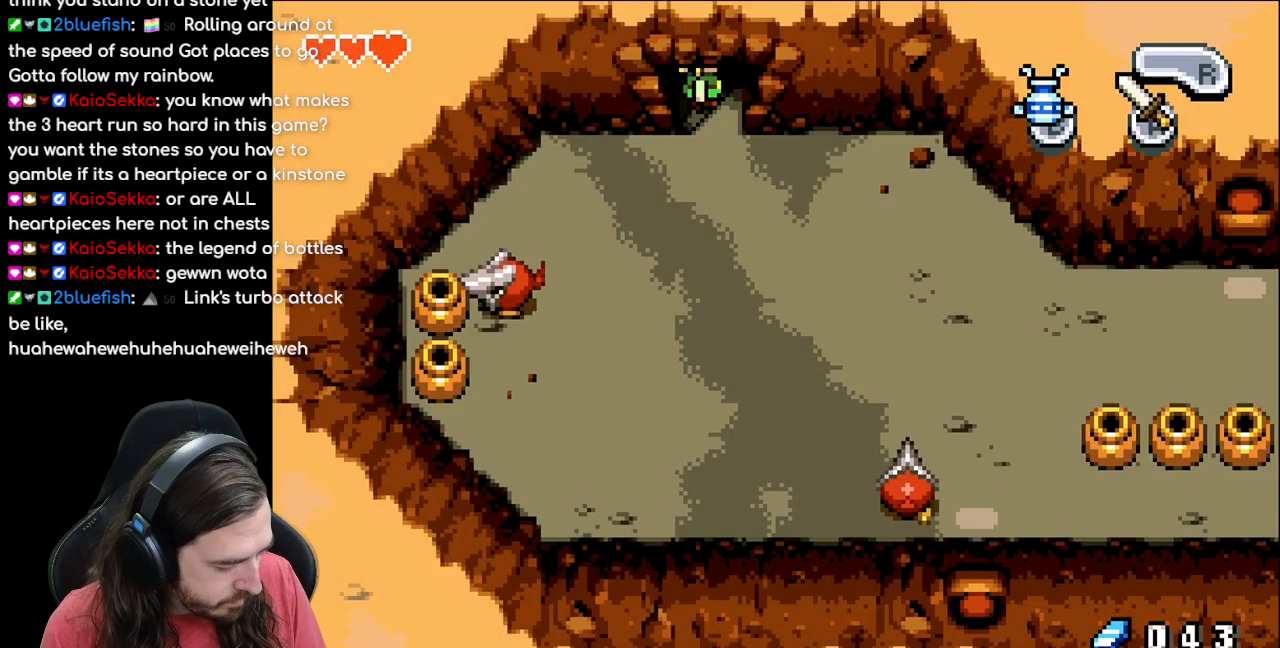
{"buttons": [], "events": []}
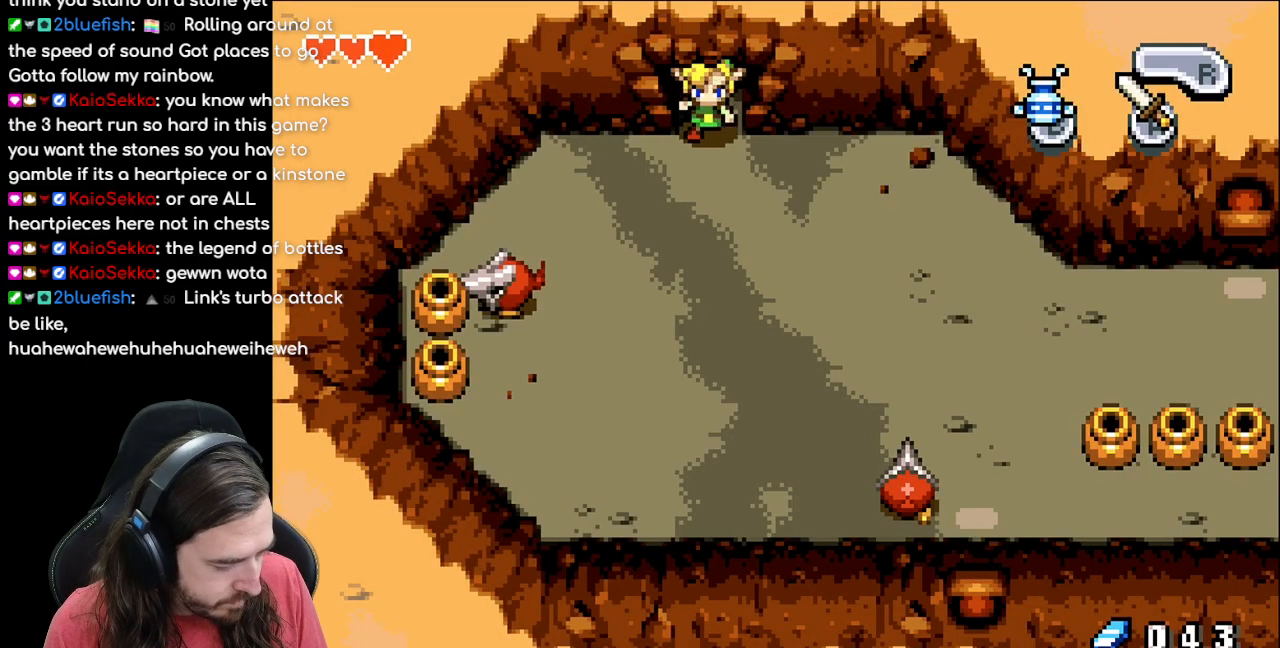
{"buttons": [], "events": []}
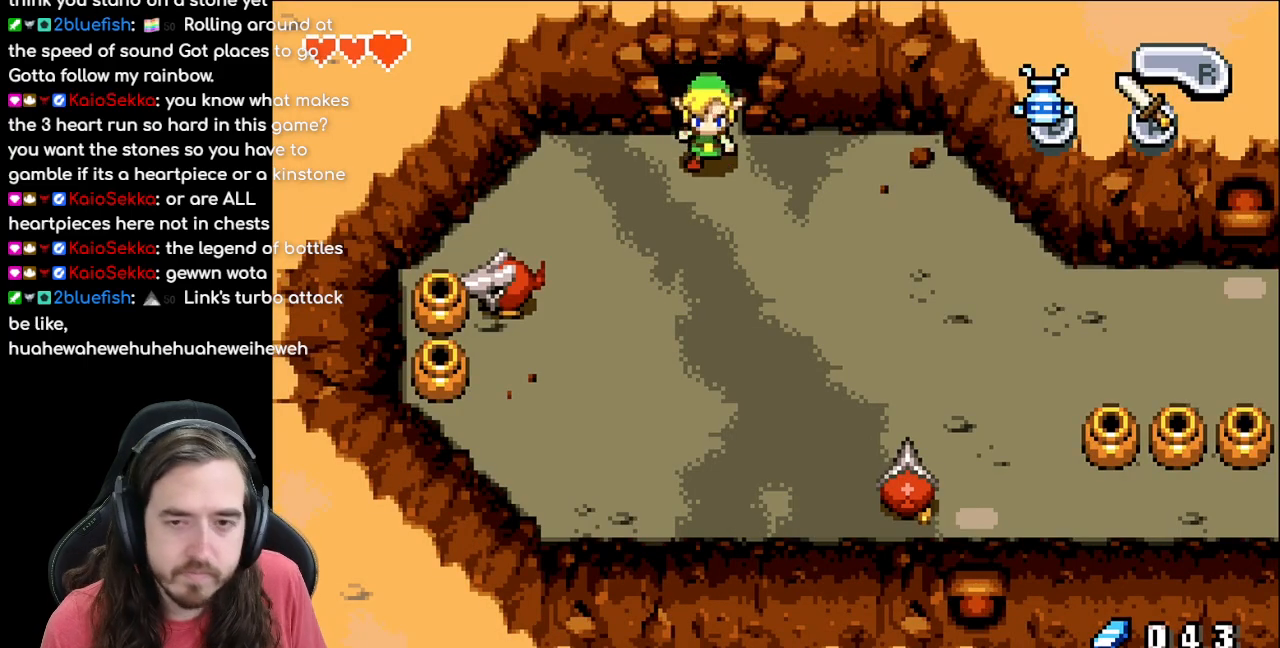
{"buttons": ["DPAD_RIGHT"], "events": [[283, "DPAD_DOWN", "down"], [317, "DPAD_RIGHT", "down"], [433, "DPAD_DOWN", "up"]]}
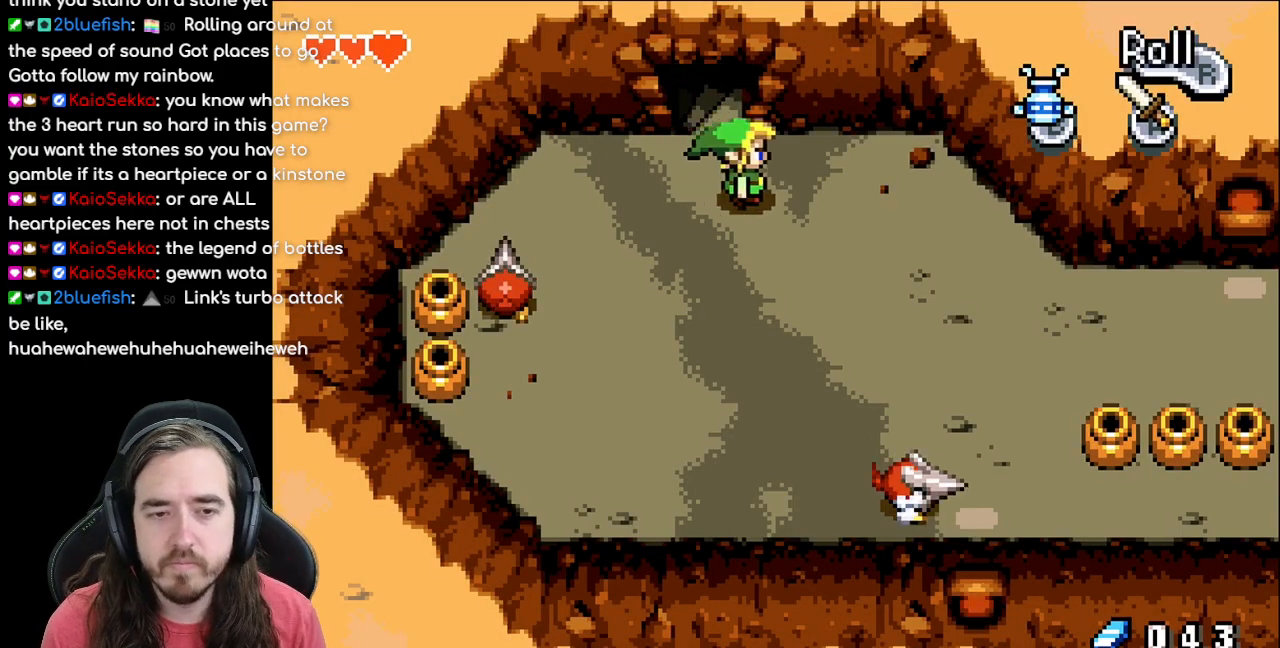
{"buttons": ["DPAD_RIGHT"], "events": [[50, "R1", "down"], [267, "R1", "up"]]}
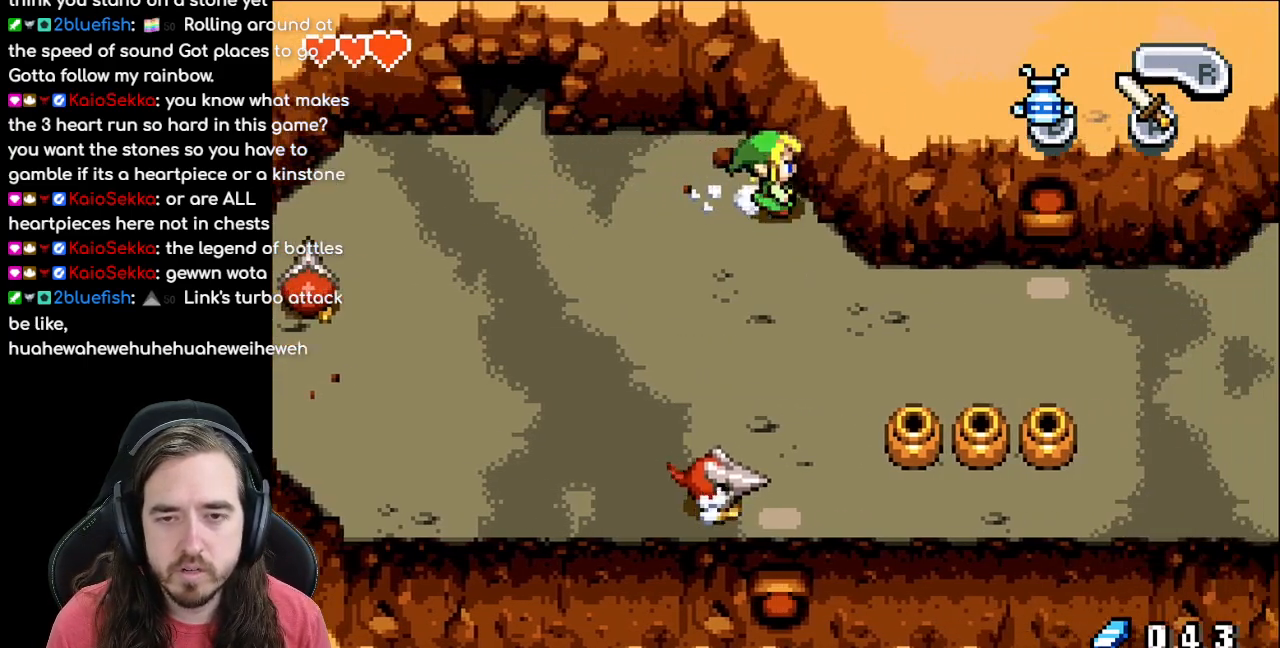
{"buttons": ["DPAD_RIGHT"], "events": [[83, "DPAD_DOWN", "down"], [250, "DPAD_DOWN", "up"], [250, "R1", "down"], [450, "R1", "up"]]}